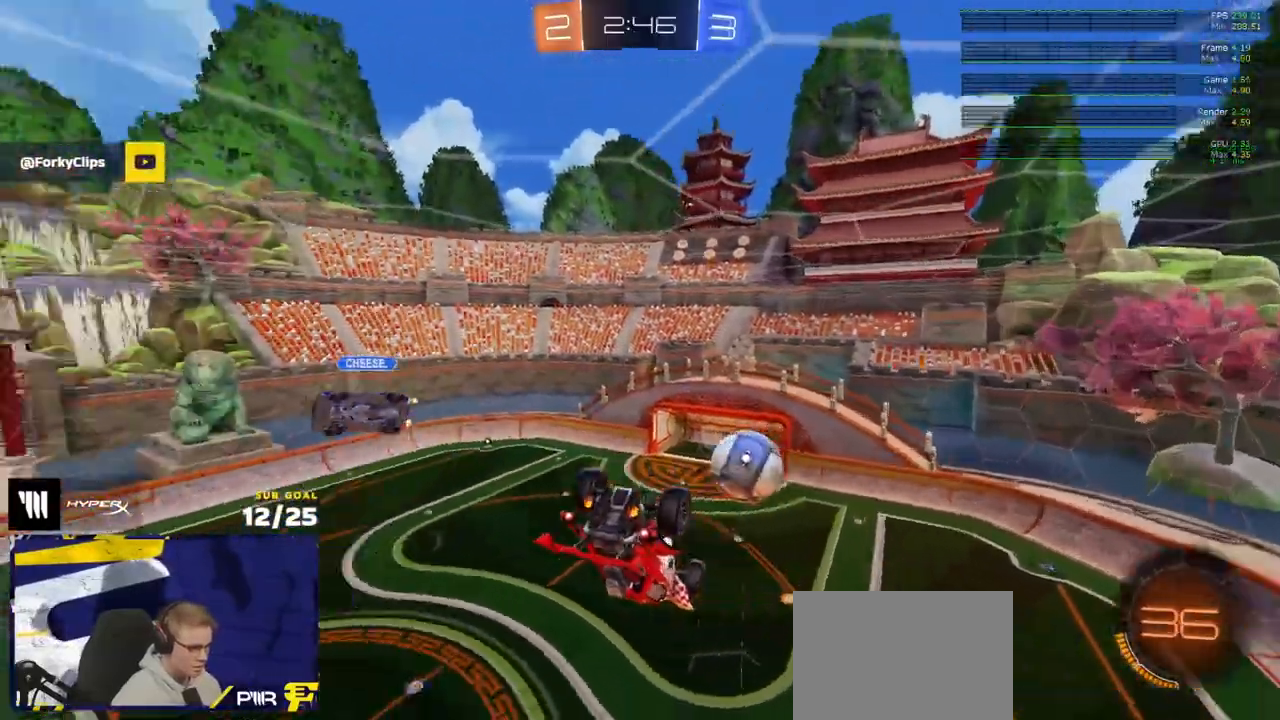
Gameplay with a controller (Xbox layout); each line is a JSON object with the inputs held at the frame after it. "events" lists button and stick changes between this image and that frame as [ms after this image, input, new state], when the widget could be followed in between.
{"buttons": ["R2"], "left_stick": "center", "right_stick": "up-left", "events": [[17, "right_stick", "up-left"], [33, "left_stick", "center"], [67, "R2", "down"]]}
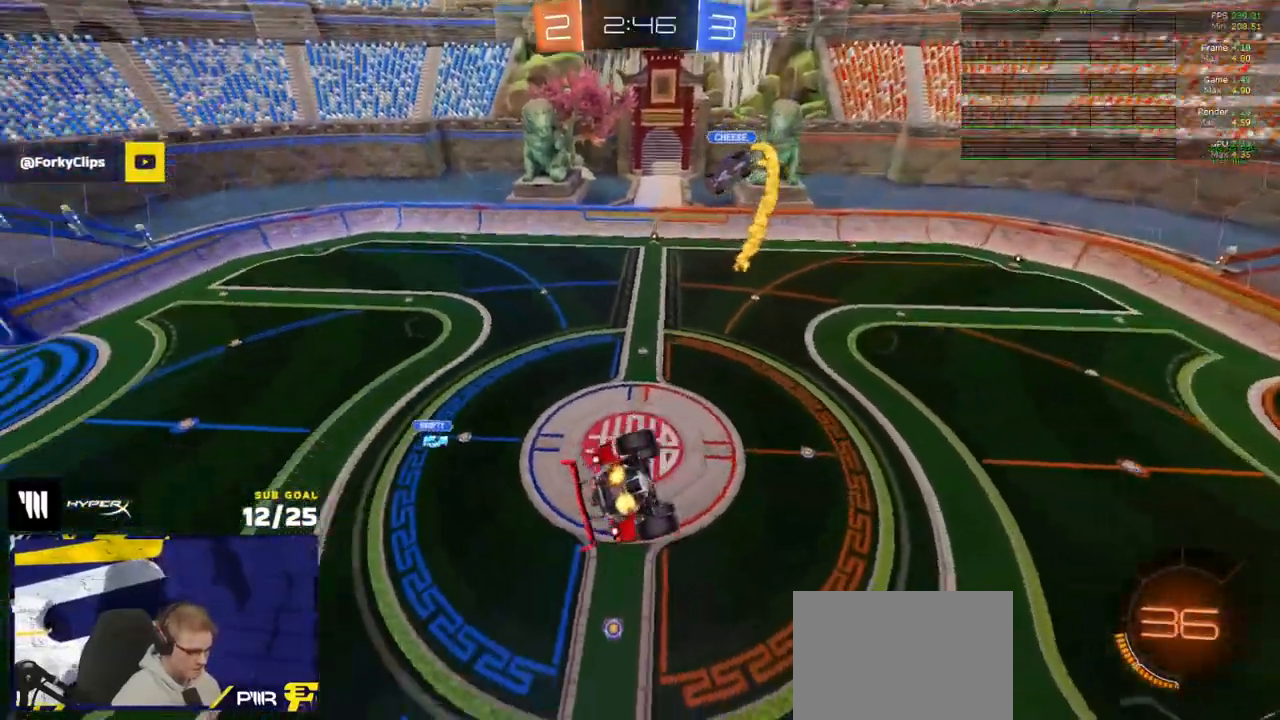
{"buttons": ["R2"], "left_stick": "center", "right_stick": "up-left", "events": []}
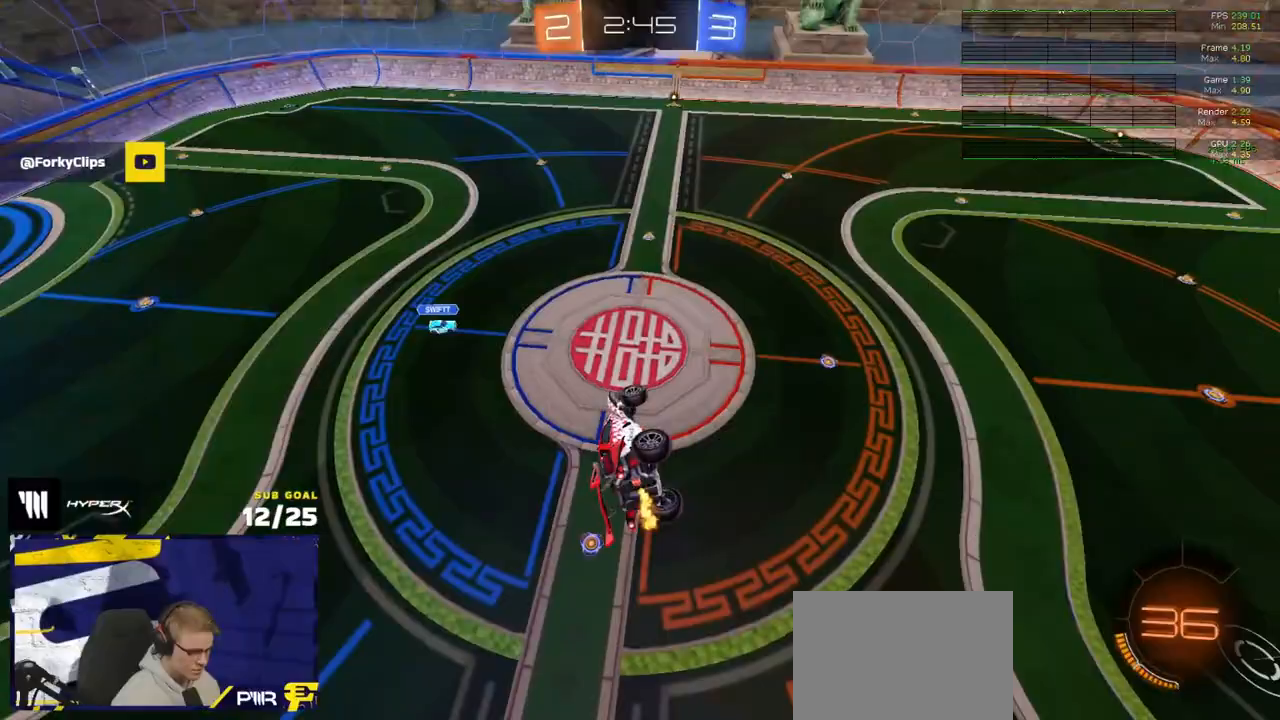
{"buttons": ["R2"], "left_stick": "right", "right_stick": "center", "events": [[50, "right_stick", "center"], [317, "L3", "down"], [383, "left_stick", "right"], [500, "L3", "up"]]}
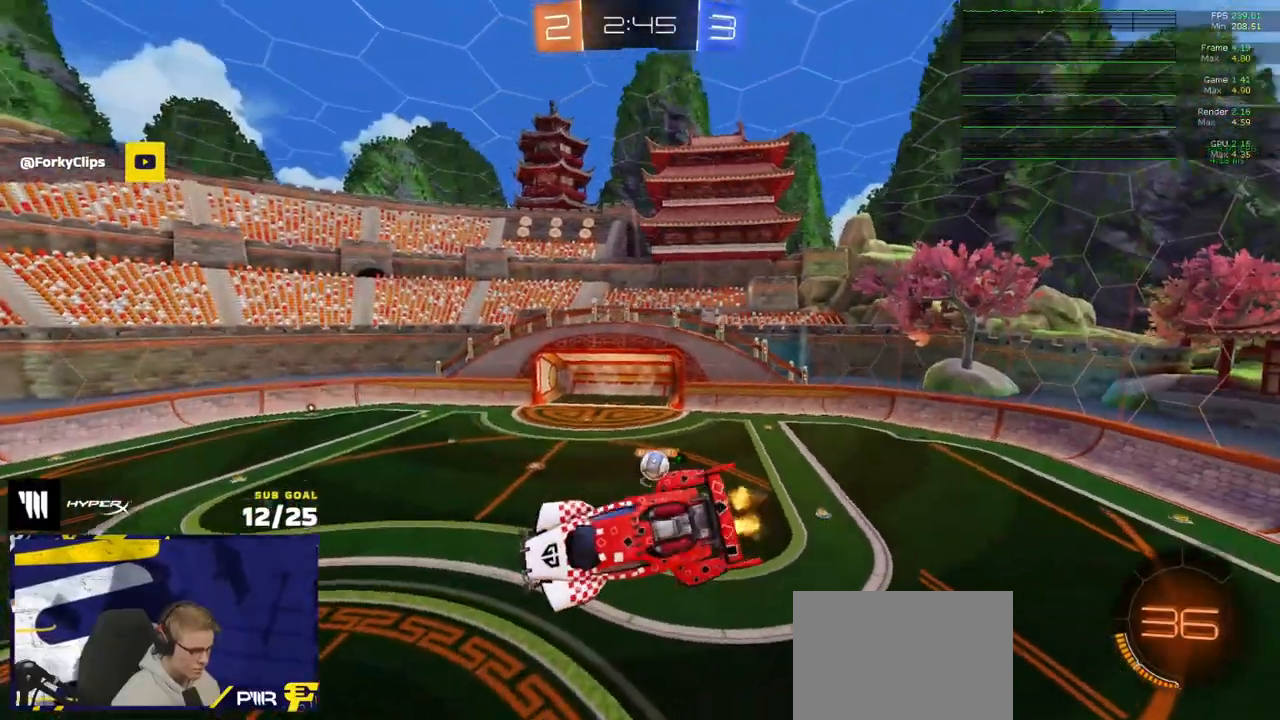
{"buttons": ["R2"], "left_stick": "center", "right_stick": "center", "events": [[17, "left_stick", "center"], [367, "left_stick", "left"], [500, "left_stick", "center"]]}
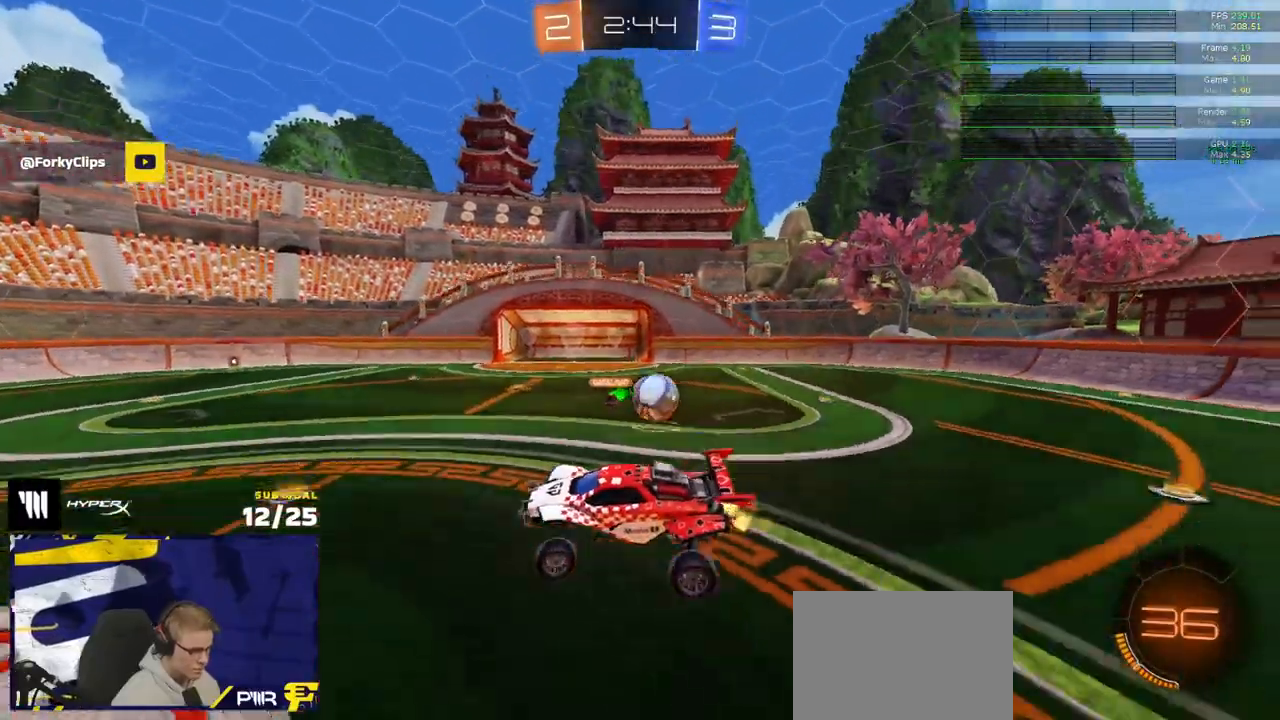
{"buttons": ["R2"], "left_stick": "right", "right_stick": "center", "events": [[100, "Y", "down"], [167, "Y", "up"], [217, "left_stick", "right"], [383, "Y", "down"], [467, "Y", "up"]]}
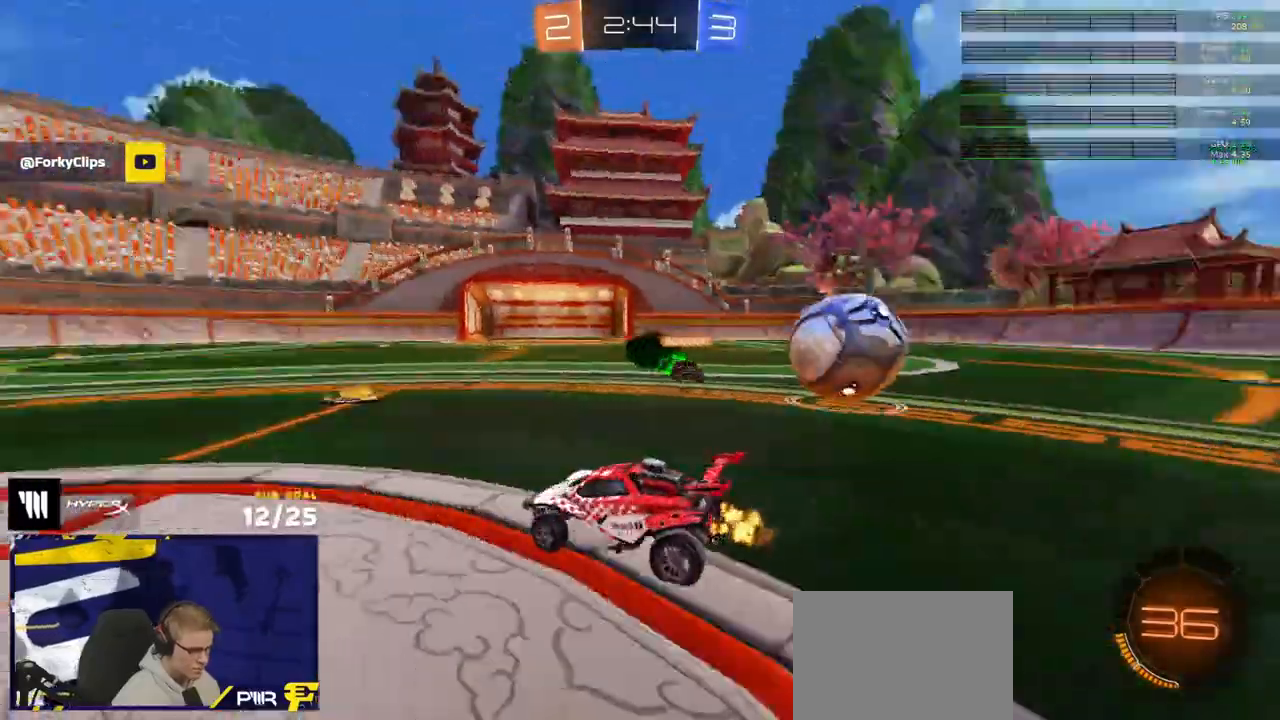
{"buttons": ["R2"], "left_stick": "center", "right_stick": "center", "events": [[67, "left_stick", "center"], [200, "left_stick", "right"], [383, "left_stick", "center"]]}
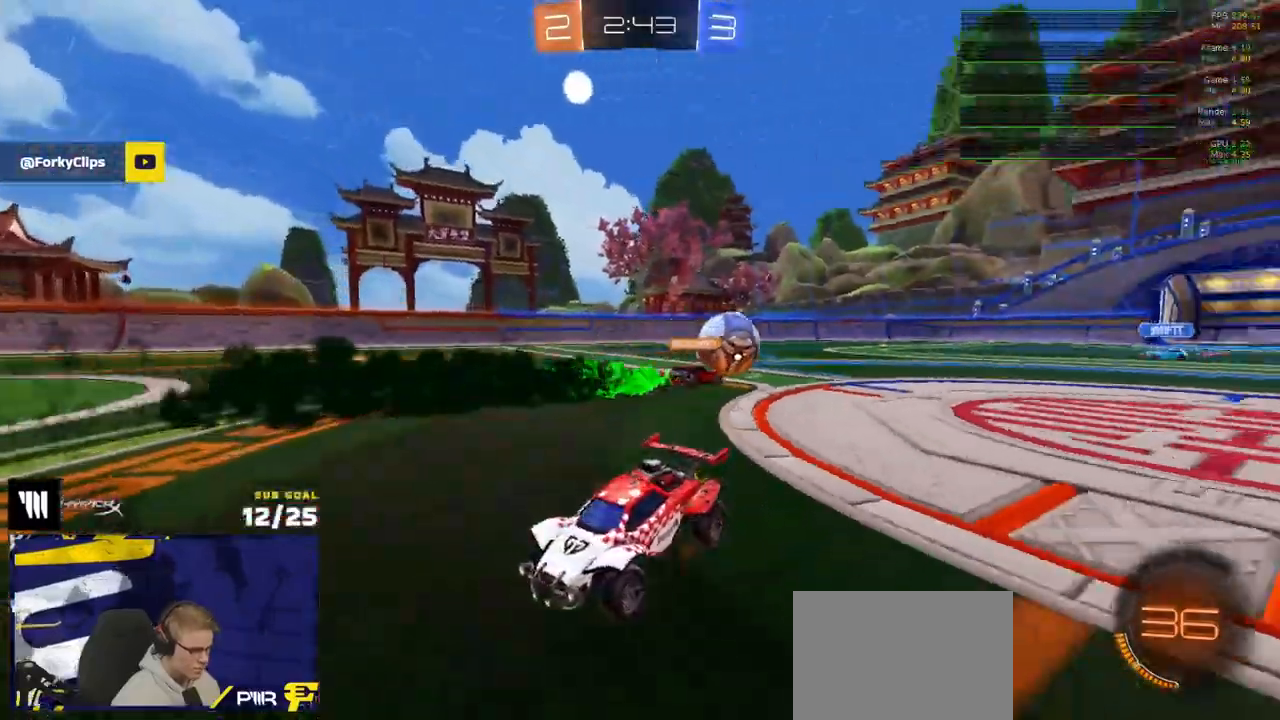
{"buttons": ["R2"], "left_stick": "right", "right_stick": "center", "events": [[17, "left_stick", "right"], [183, "X", "down"], [317, "X", "up"]]}
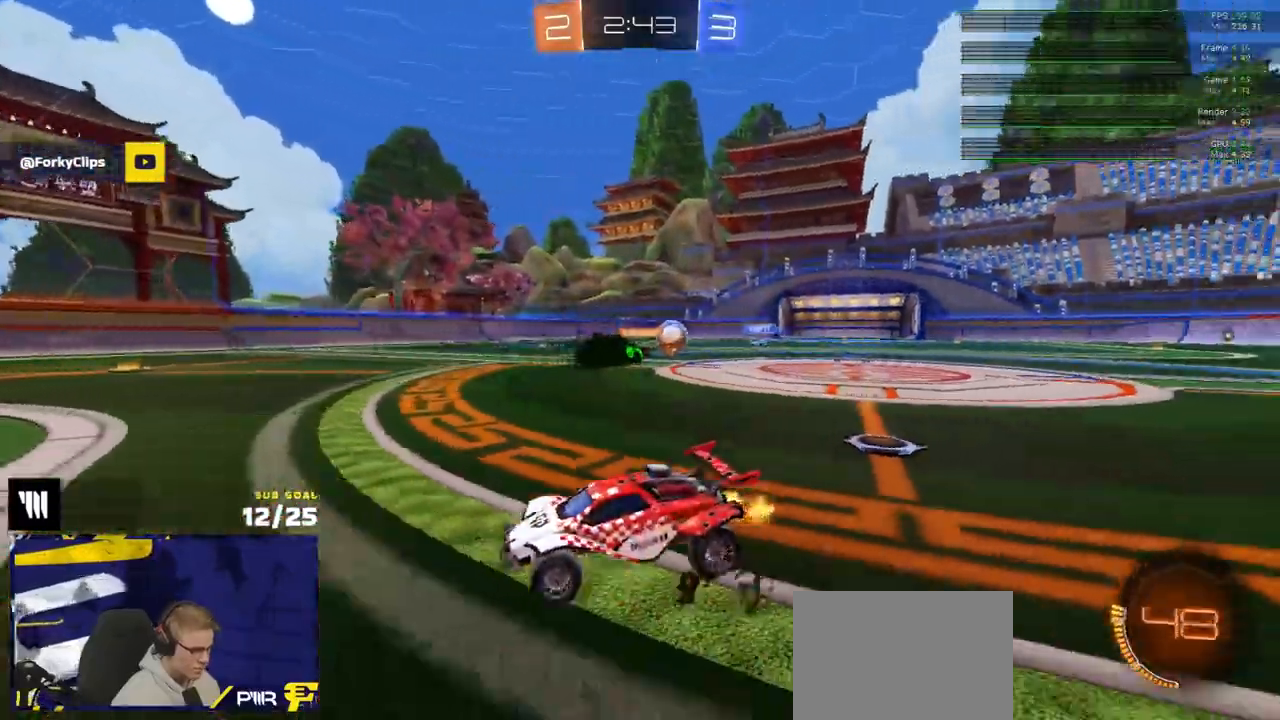
{"buttons": ["R2"], "left_stick": "right", "right_stick": "center", "events": [[183, "X", "down"], [267, "X", "up"]]}
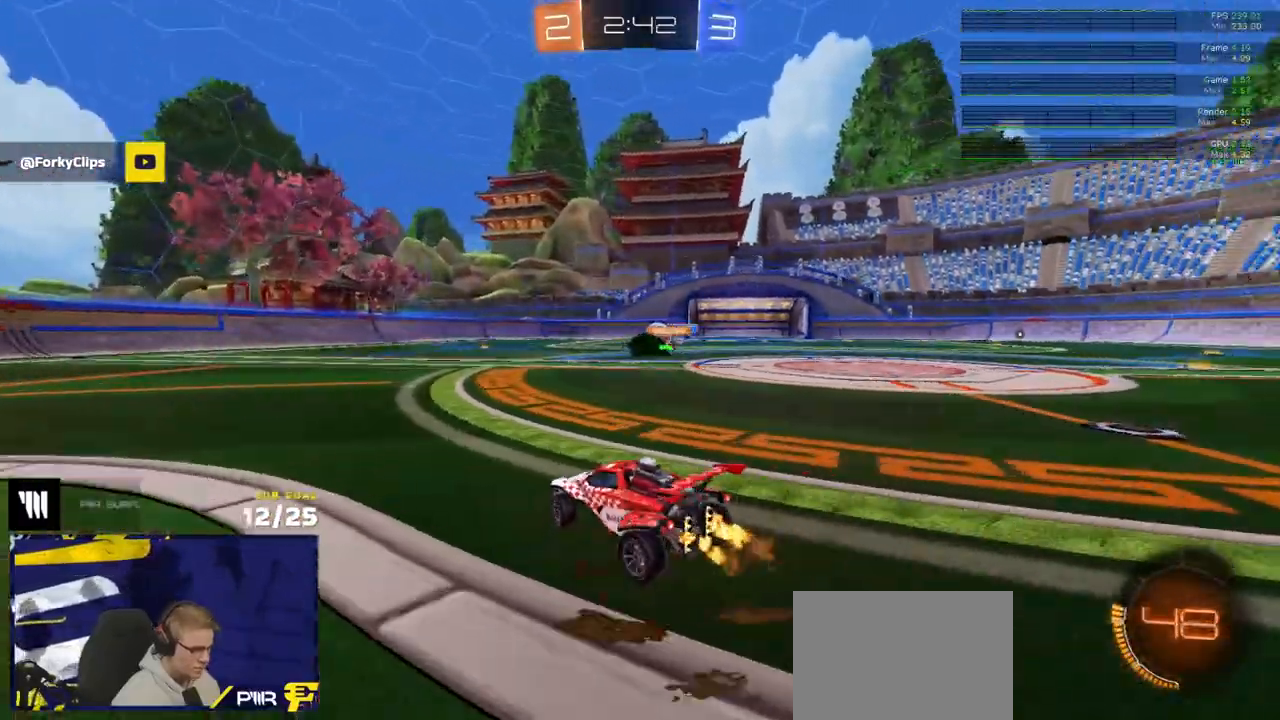
{"buttons": ["R2"], "left_stick": "center", "right_stick": "center", "events": [[117, "left_stick", "center"], [333, "left_stick", "right"], [383, "left_stick", "center"]]}
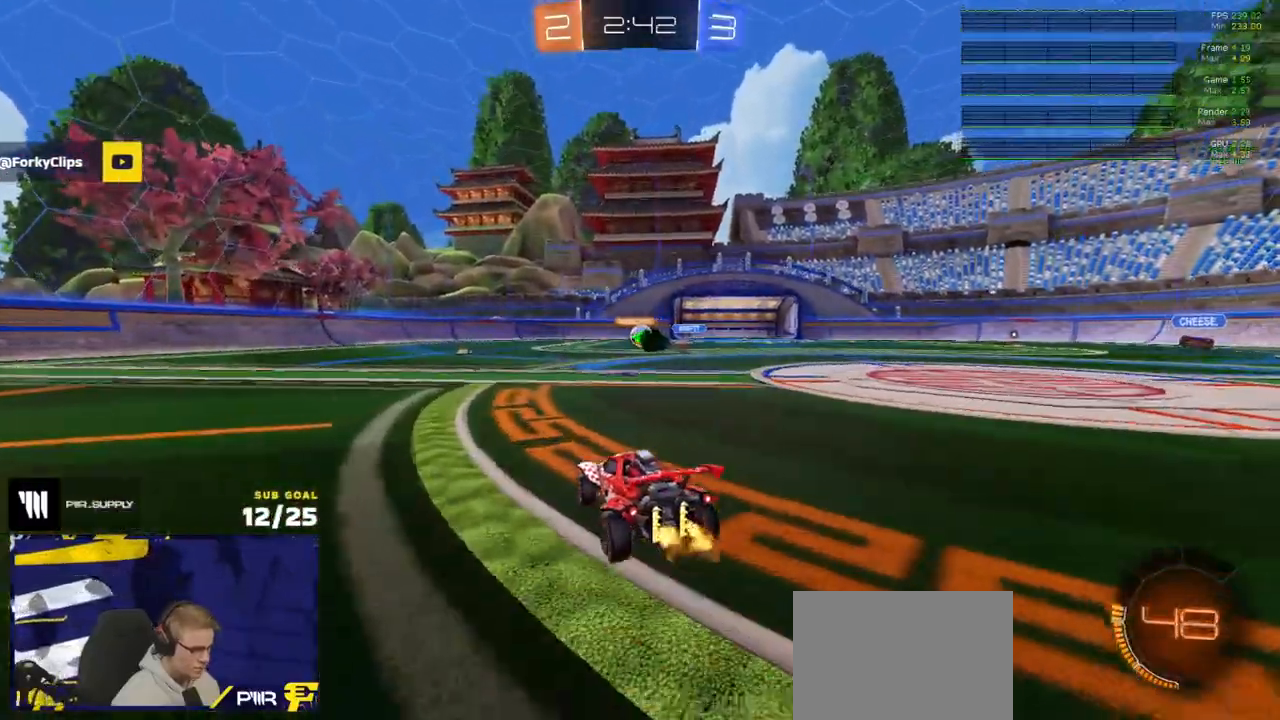
{"buttons": ["R2"], "left_stick": "center", "right_stick": "center", "events": [[150, "left_stick", "right"], [200, "A", "down"], [217, "A", "up"], [300, "left_stick", "left"], [400, "L1", "down"], [500, "L1", "up"], [500, "left_stick", "center"]]}
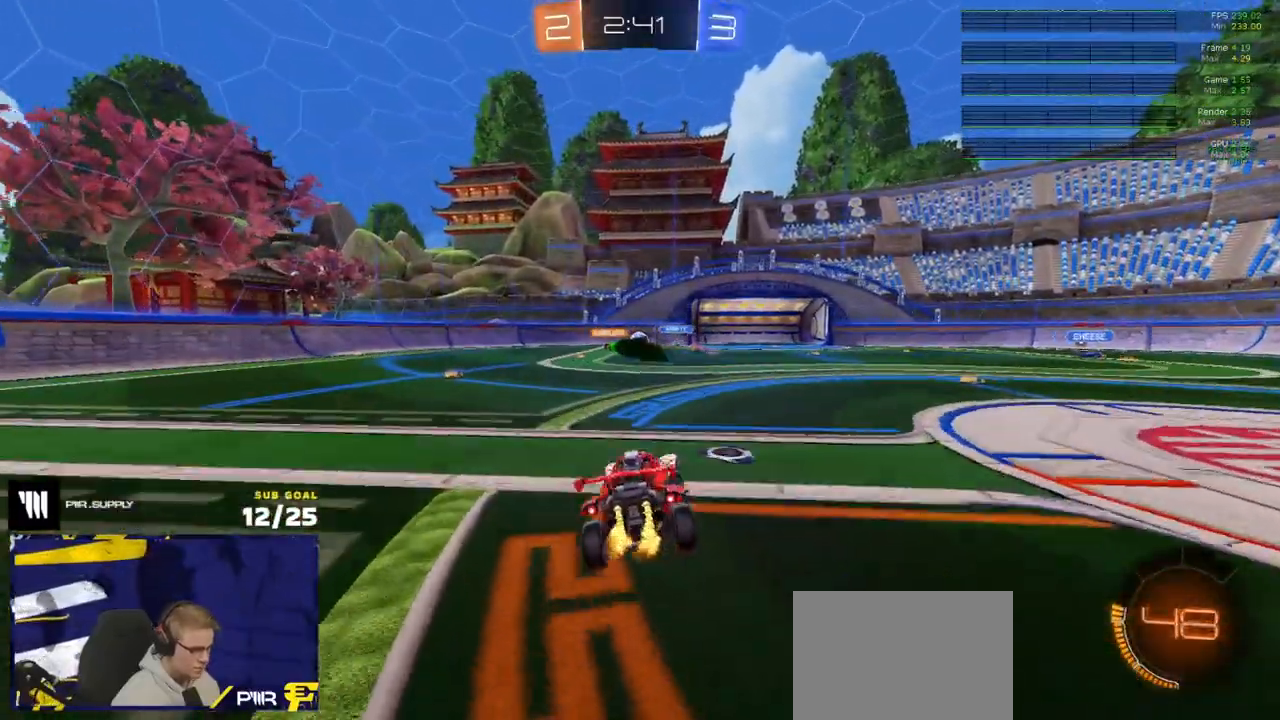
{"buttons": ["R2"], "left_stick": "up-left", "right_stick": "center", "events": [[133, "left_stick", "left"], [183, "L3", "down"], [300, "left_stick", "down-left"], [400, "L3", "up"], [433, "left_stick", "up-left"]]}
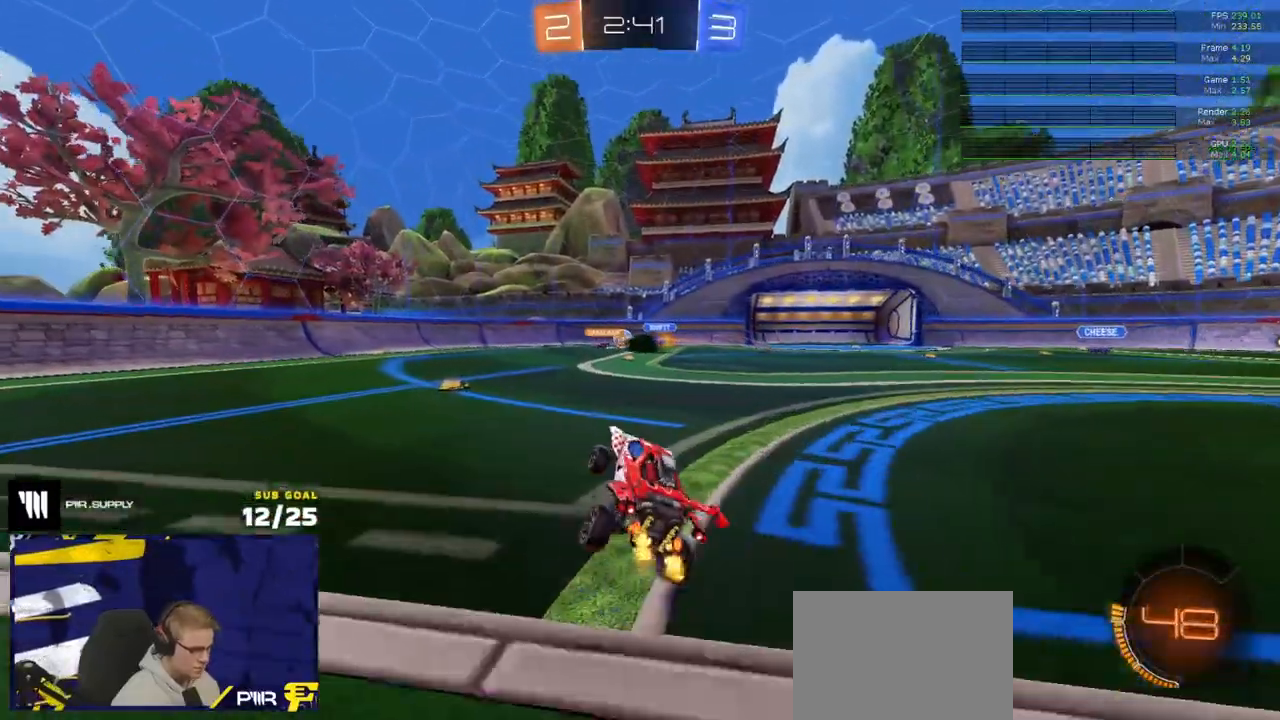
{"buttons": ["R2"], "left_stick": "down-right", "right_stick": "center", "events": [[67, "A", "down"], [100, "left_stick", "down-left"], [117, "A", "up"], [250, "left_stick", "down-right"], [367, "left_stick", "left"], [500, "left_stick", "down-right"]]}
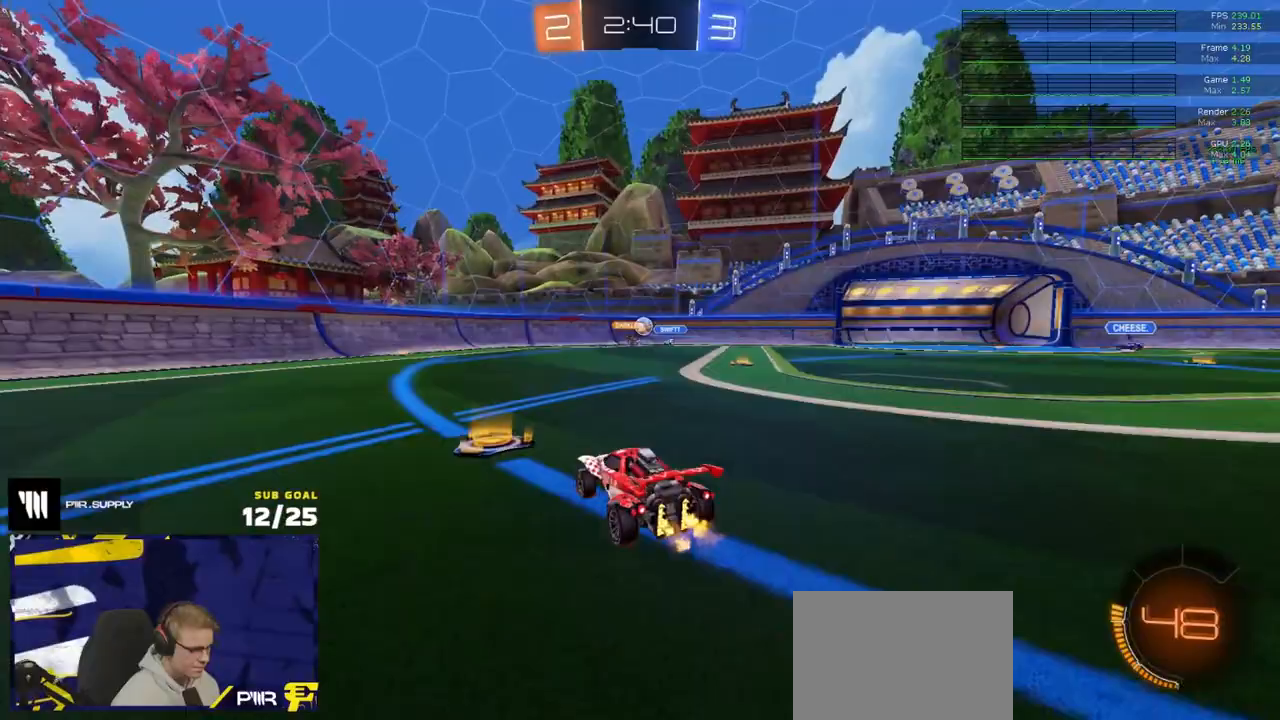
{"buttons": ["R2"], "left_stick": "right", "right_stick": "center", "events": [[17, "left_stick", "right"]]}
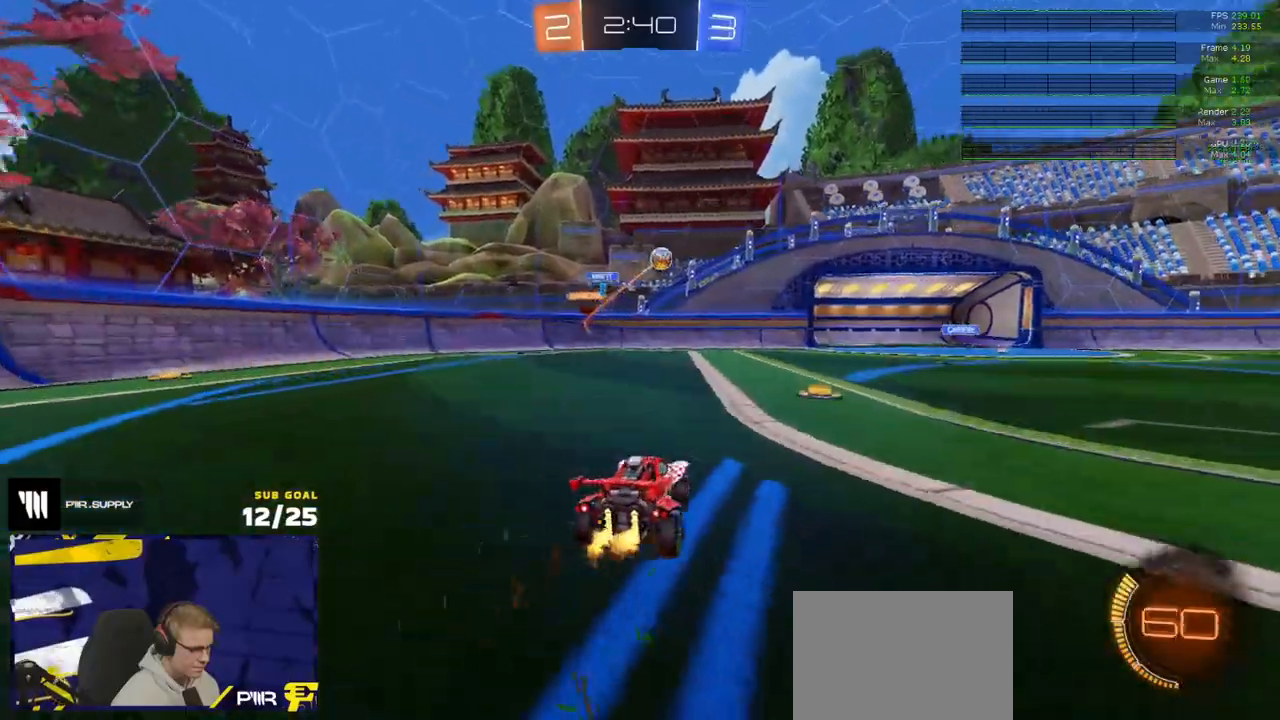
{"buttons": ["A", "R1", "L3"], "left_stick": "up", "right_stick": "center", "events": [[50, "X", "down"], [150, "R1", "down"], [150, "X", "up"], [217, "R2", "up"], [383, "A", "down"], [383, "left_stick", "left"], [433, "L3", "down"], [467, "A", "up"], [467, "left_stick", "up"], [500, "A", "down"]]}
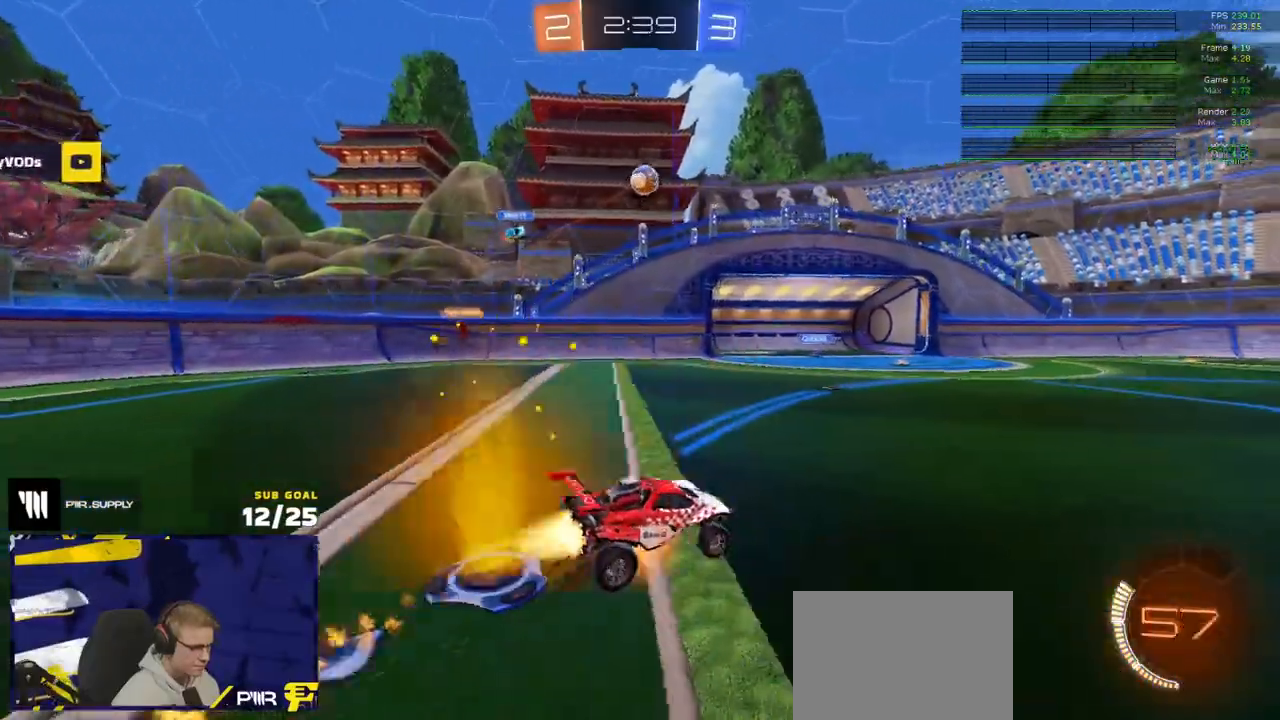
{"buttons": ["R2", "L3"], "left_stick": "down-right", "right_stick": "center", "events": [[67, "left_stick", "down"], [100, "A", "up"], [150, "Y", "down"], [233, "R2", "down"], [233, "Y", "up"], [250, "L3", "up"], [250, "left_stick", "down-right"], [267, "R1", "up"], [300, "L3", "down"]]}
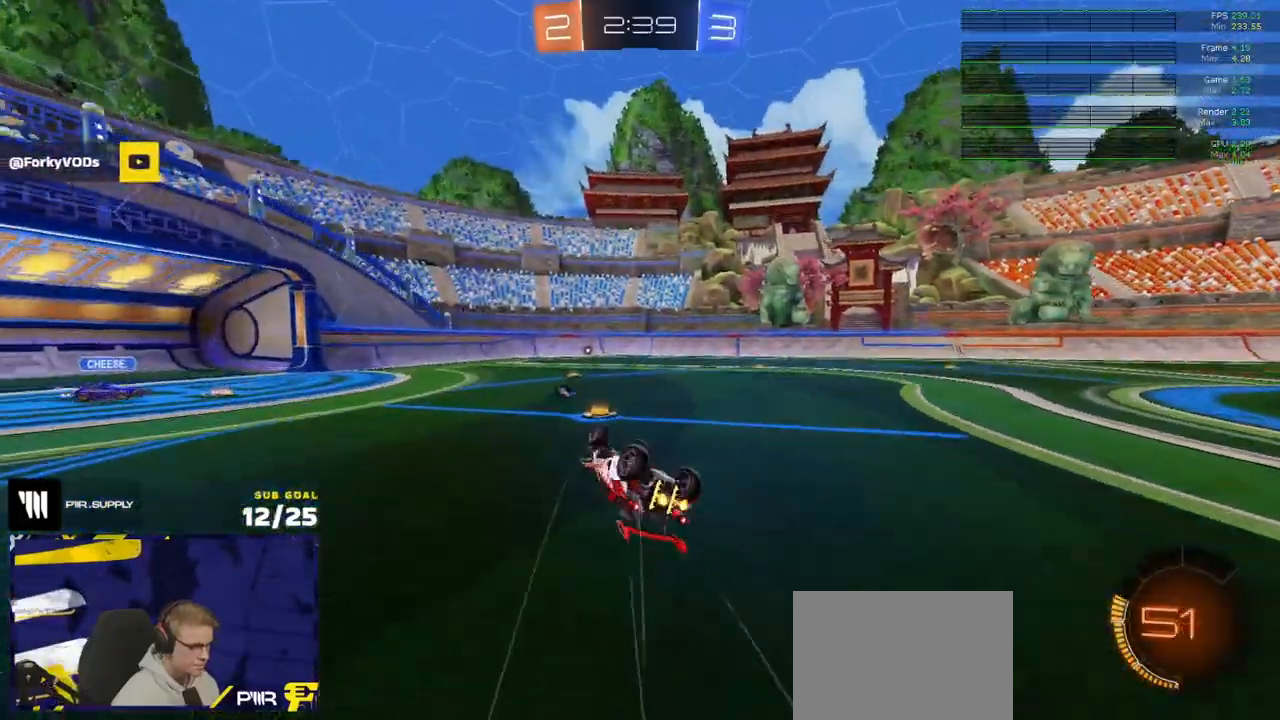
{"buttons": ["R1", "R2"], "left_stick": "left", "right_stick": "up-right", "events": [[50, "Y", "down"], [133, "Y", "up"], [200, "left_stick", "center"], [267, "L3", "up"], [283, "right_stick", "up"], [433, "right_stick", "up-right"], [467, "R1", "down"], [500, "left_stick", "left"]]}
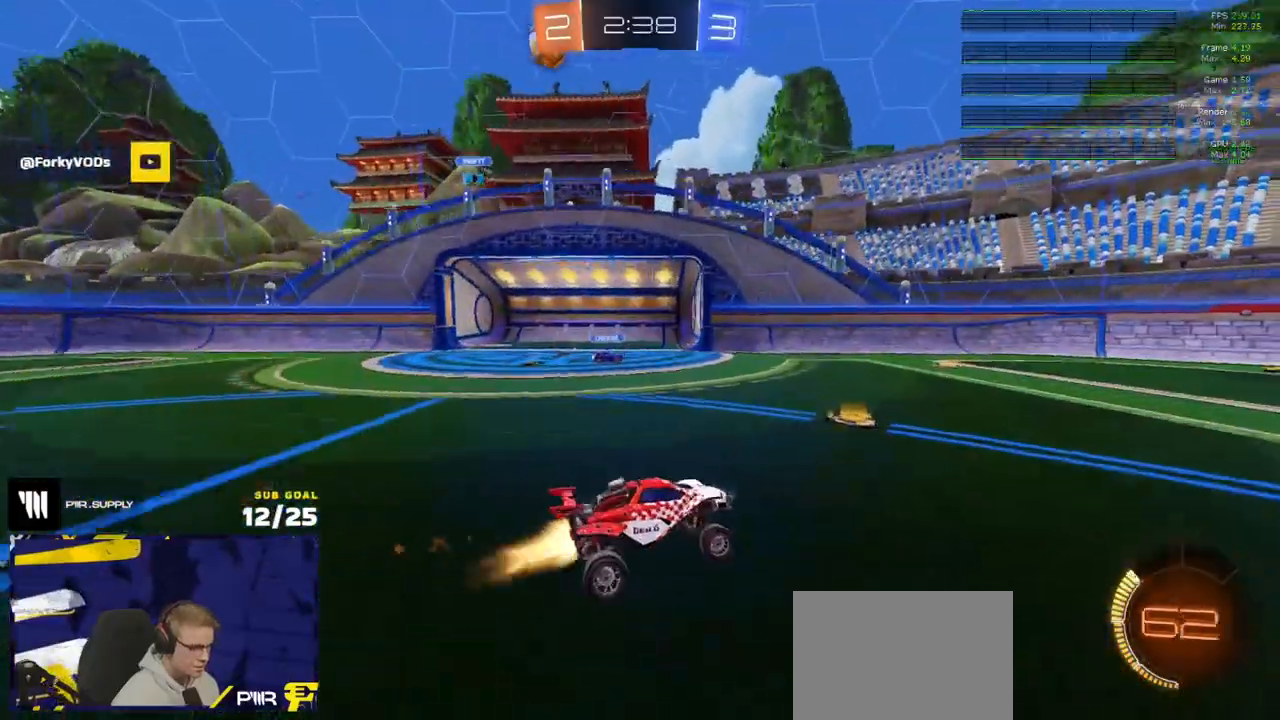
{"buttons": ["R1", "R2"], "left_stick": "center", "right_stick": "up-right", "events": [[233, "left_stick", "center"]]}
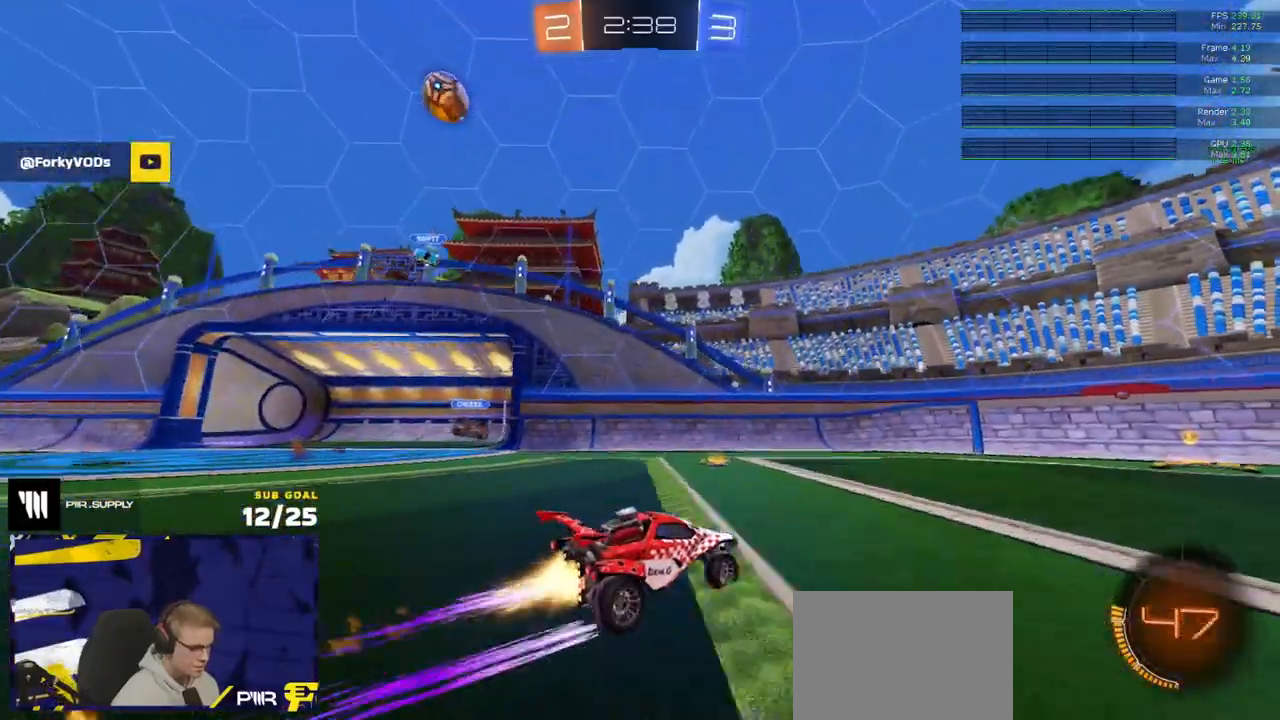
{"buttons": ["R2"], "left_stick": "center", "right_stick": "center", "events": [[117, "R2", "up"], [167, "right_stick", "center"], [267, "left_stick", "right"], [317, "left_stick", "center"], [367, "R1", "up"], [367, "R2", "down"]]}
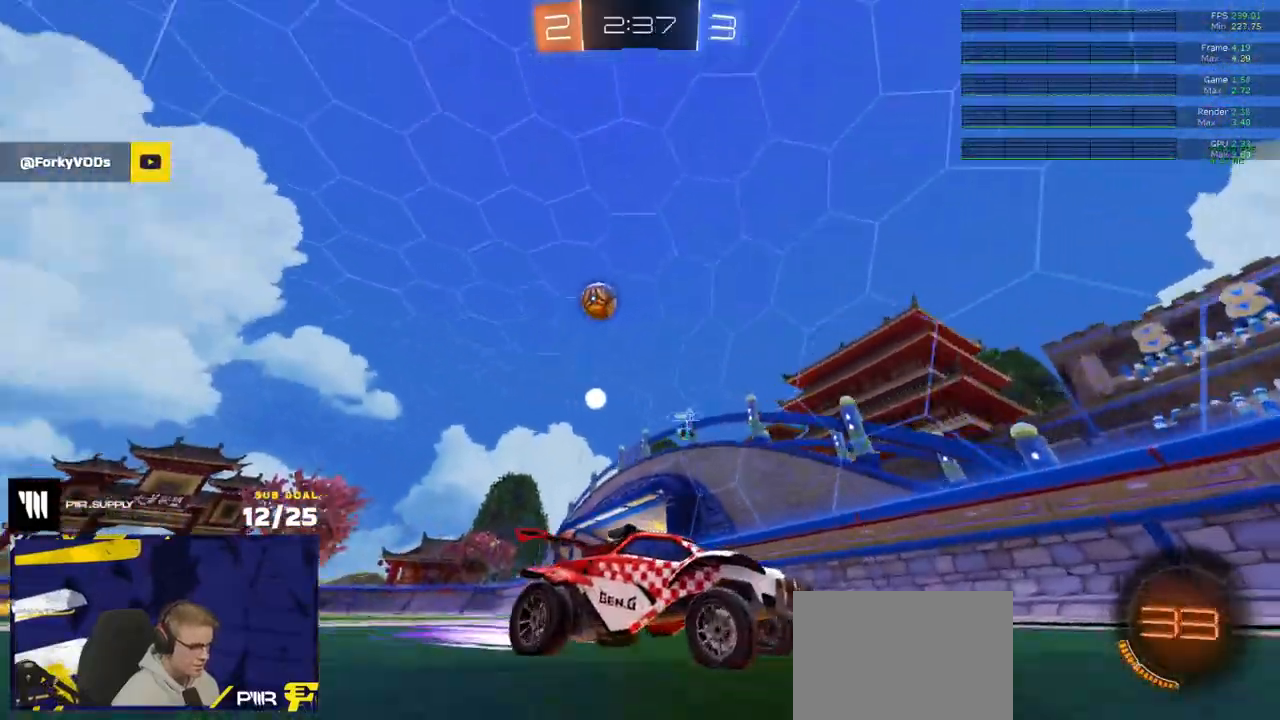
{"buttons": ["L2"], "left_stick": "right", "right_stick": "center", "events": [[17, "left_stick", "right"], [133, "L2", "down"], [133, "R2", "up"], [150, "left_stick", "left"], [267, "left_stick", "right"]]}
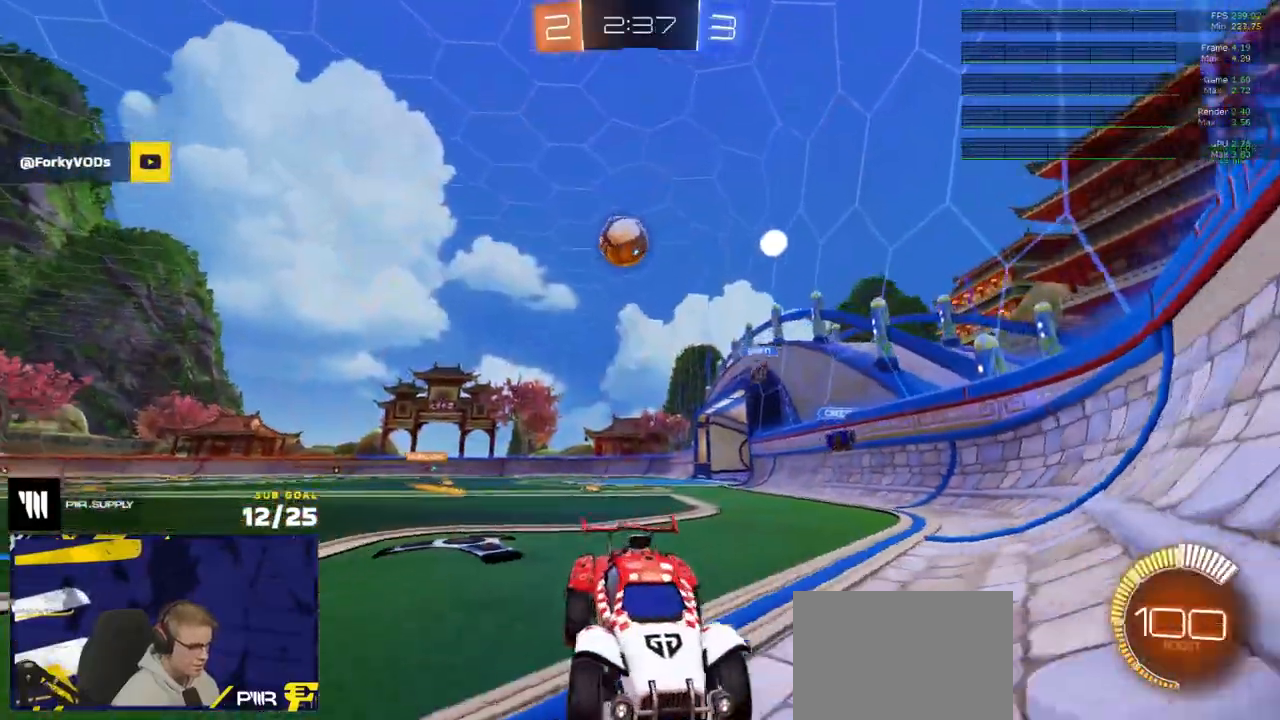
{"buttons": ["R1", "R2"], "left_stick": "right", "right_stick": "center", "events": [[50, "R2", "down"], [150, "L2", "up"], [200, "R1", "down"]]}
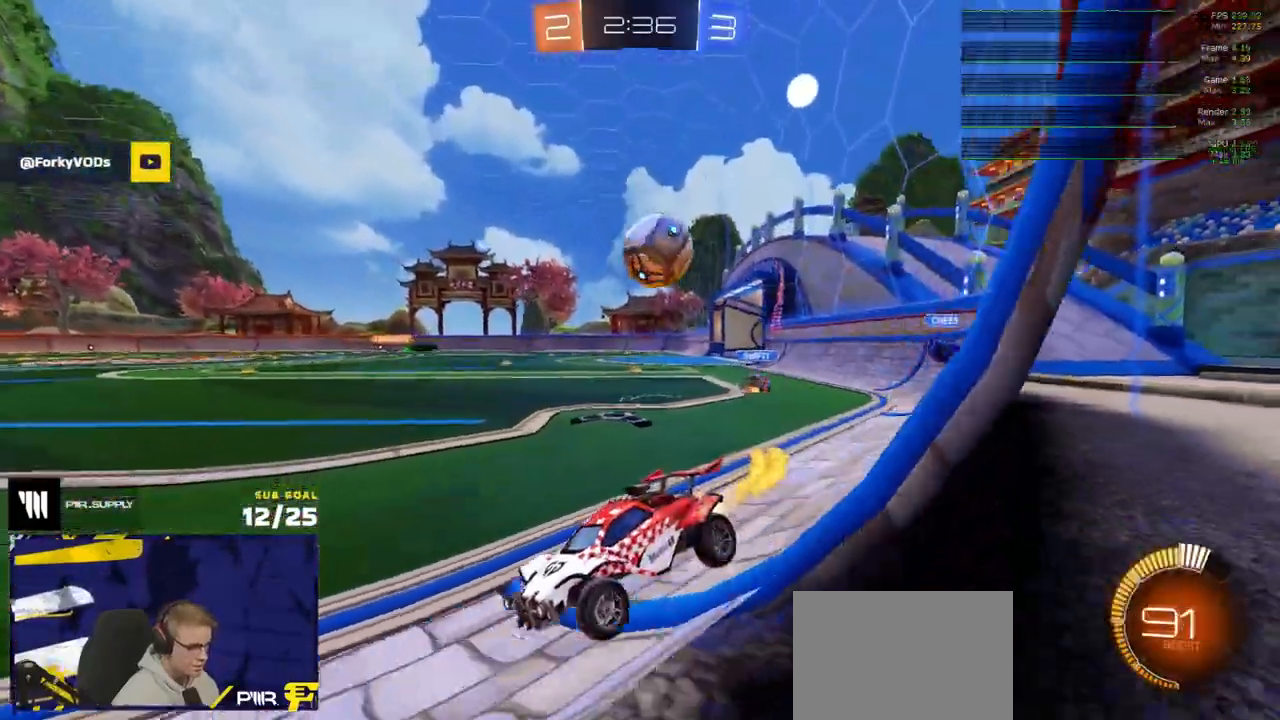
{"buttons": ["R1", "R2"], "left_stick": "right", "right_stick": "center", "events": [[117, "R1", "up"], [150, "R1", "down"], [300, "left_stick", "center"], [400, "left_stick", "left"], [483, "left_stick", "right"]]}
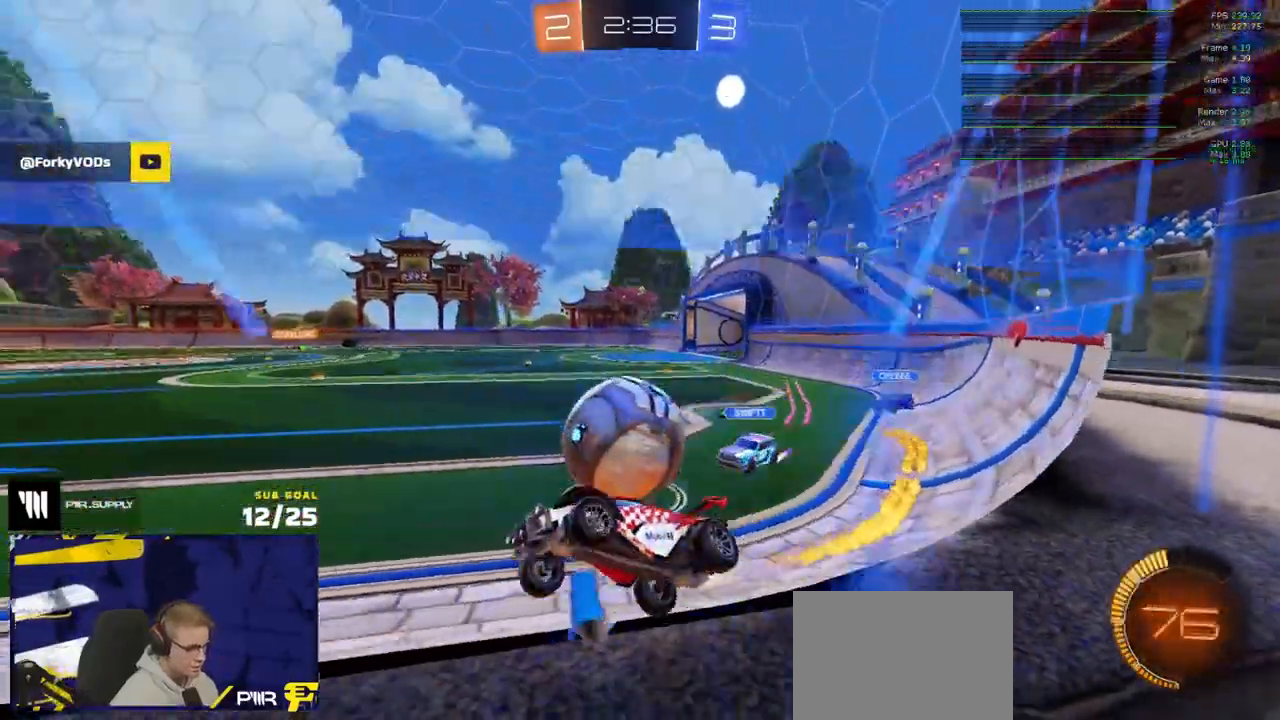
{"buttons": ["A", "L1", "R1"], "left_stick": "down-left", "right_stick": "center", "events": [[100, "left_stick", "center"], [150, "left_stick", "up-right"], [350, "A", "down"], [350, "left_stick", "center"], [417, "R2", "up"], [417, "left_stick", "down-right"], [483, "L1", "down"], [500, "left_stick", "down-left"]]}
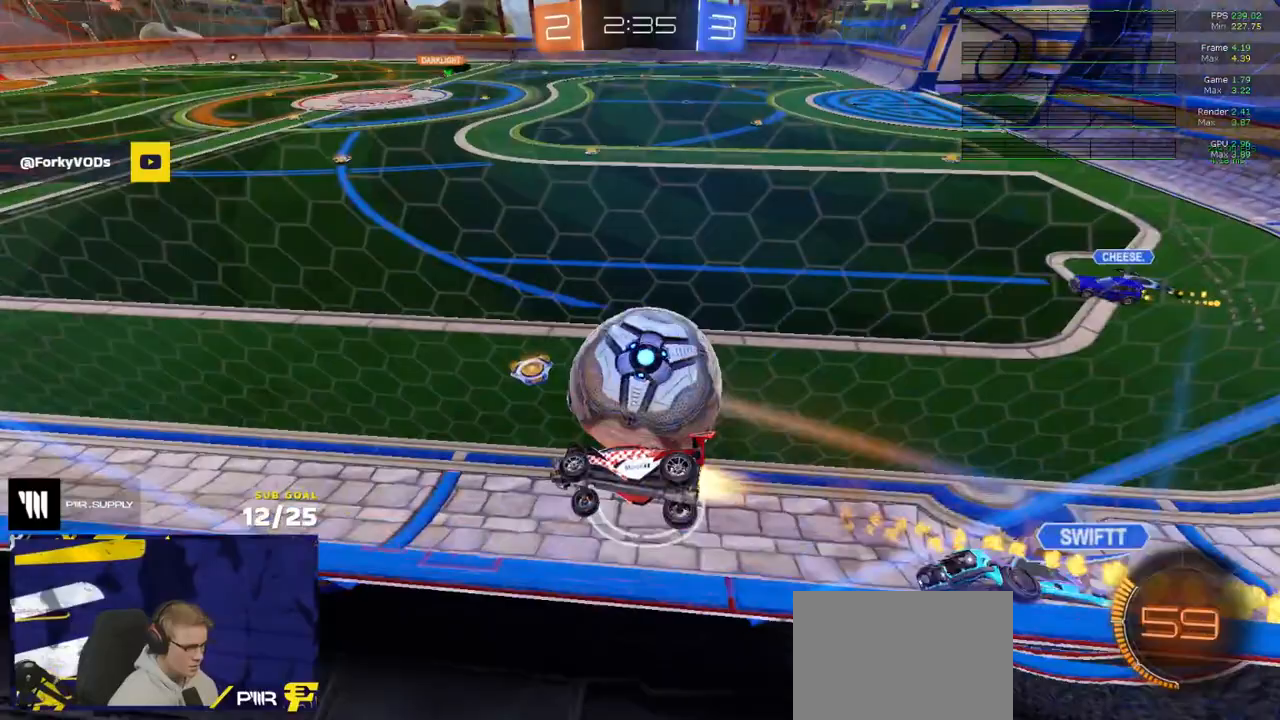
{"buttons": [], "left_stick": "center", "right_stick": "center", "events": [[50, "A", "up"], [100, "R1", "up"], [100, "left_stick", "right"], [133, "A", "down"], [133, "L3", "down"], [200, "left_stick", "down"], [250, "A", "up"], [300, "L1", "up"], [367, "L3", "up"], [450, "left_stick", "center"]]}
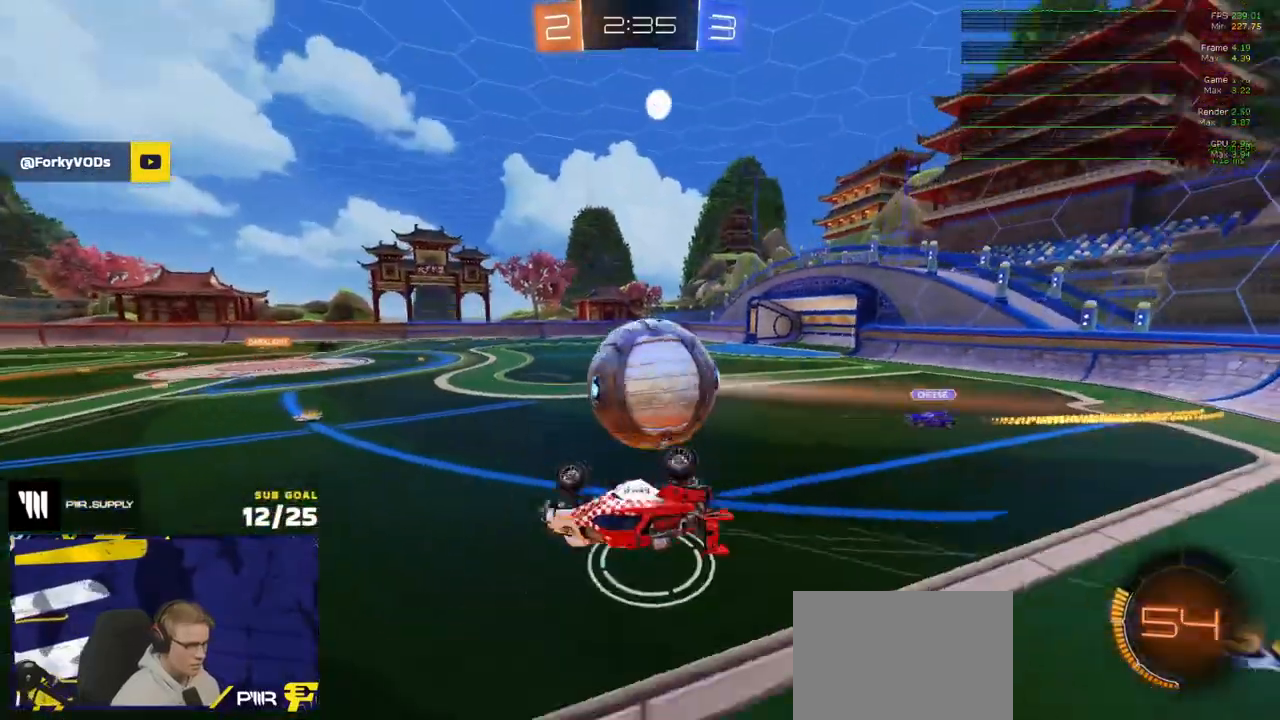
{"buttons": [], "left_stick": "down-left", "right_stick": "center", "events": [[183, "left_stick", "down-right"], [467, "left_stick", "down-left"]]}
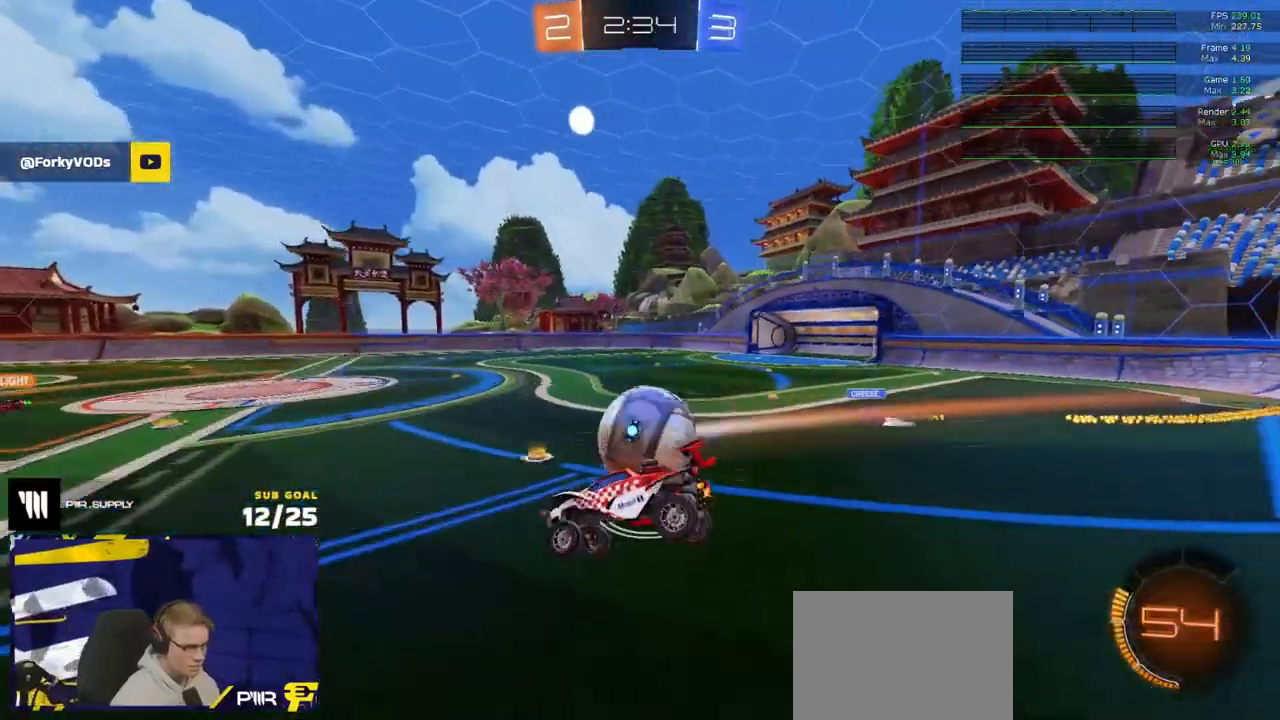
{"buttons": ["R2"], "left_stick": "up-left", "right_stick": "center", "events": [[50, "L1", "down"], [183, "L1", "up"], [317, "left_stick", "left"], [367, "L3", "down"], [433, "L3", "up"], [433, "R2", "down"], [433, "left_stick", "up-left"]]}
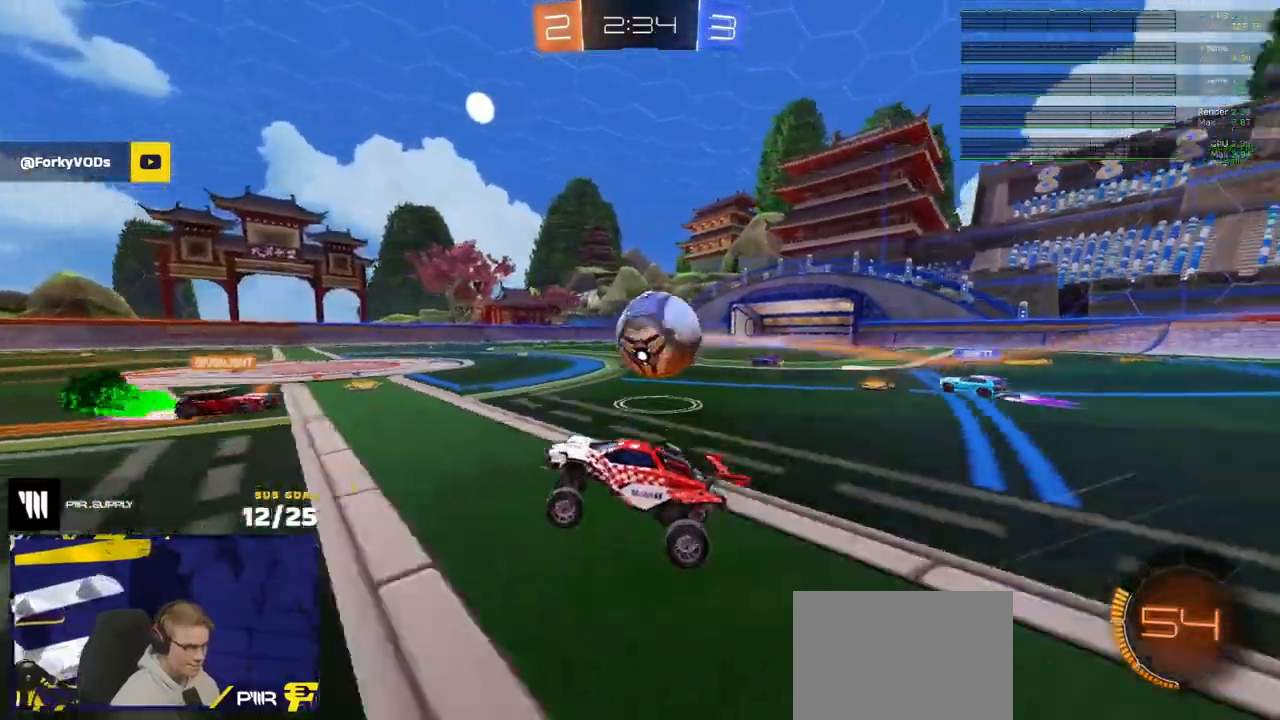
{"buttons": ["R2"], "left_stick": "right", "right_stick": "center", "events": [[133, "left_stick", "center"], [183, "left_stick", "right"], [350, "X", "down"], [500, "X", "up"]]}
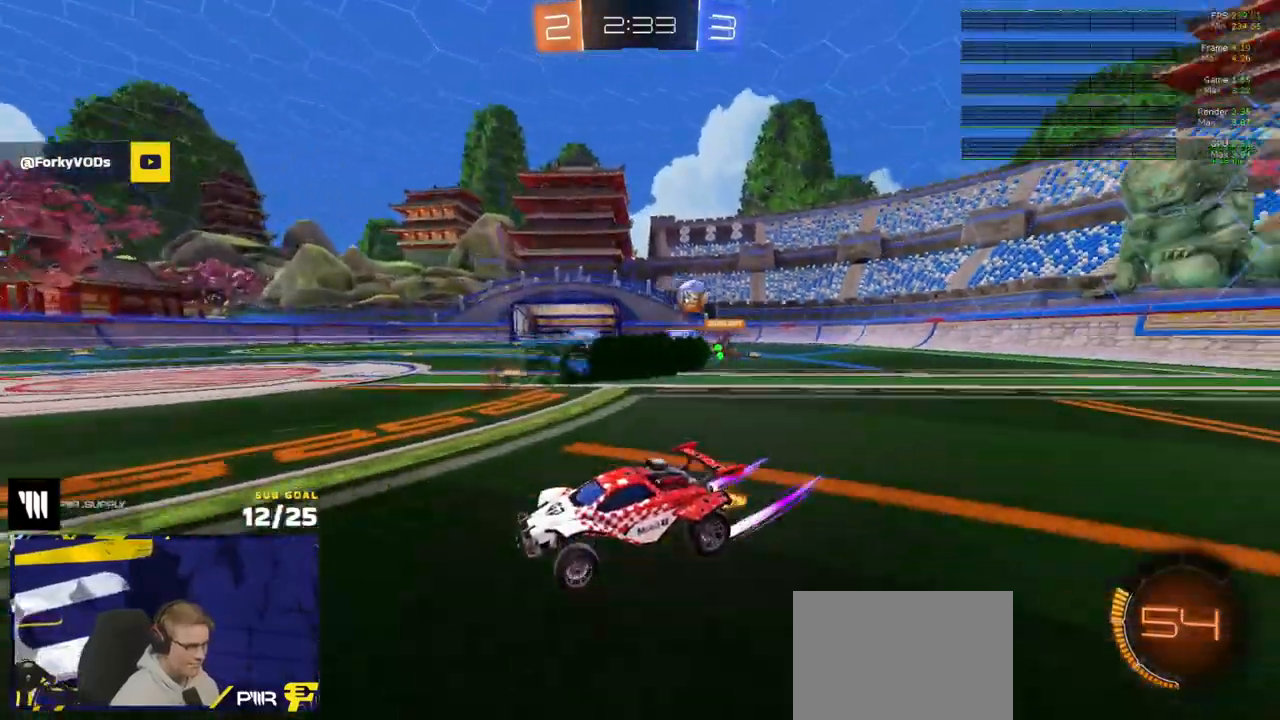
{"buttons": ["R2"], "left_stick": "right", "right_stick": "center", "events": [[117, "X", "down"], [167, "X", "up"]]}
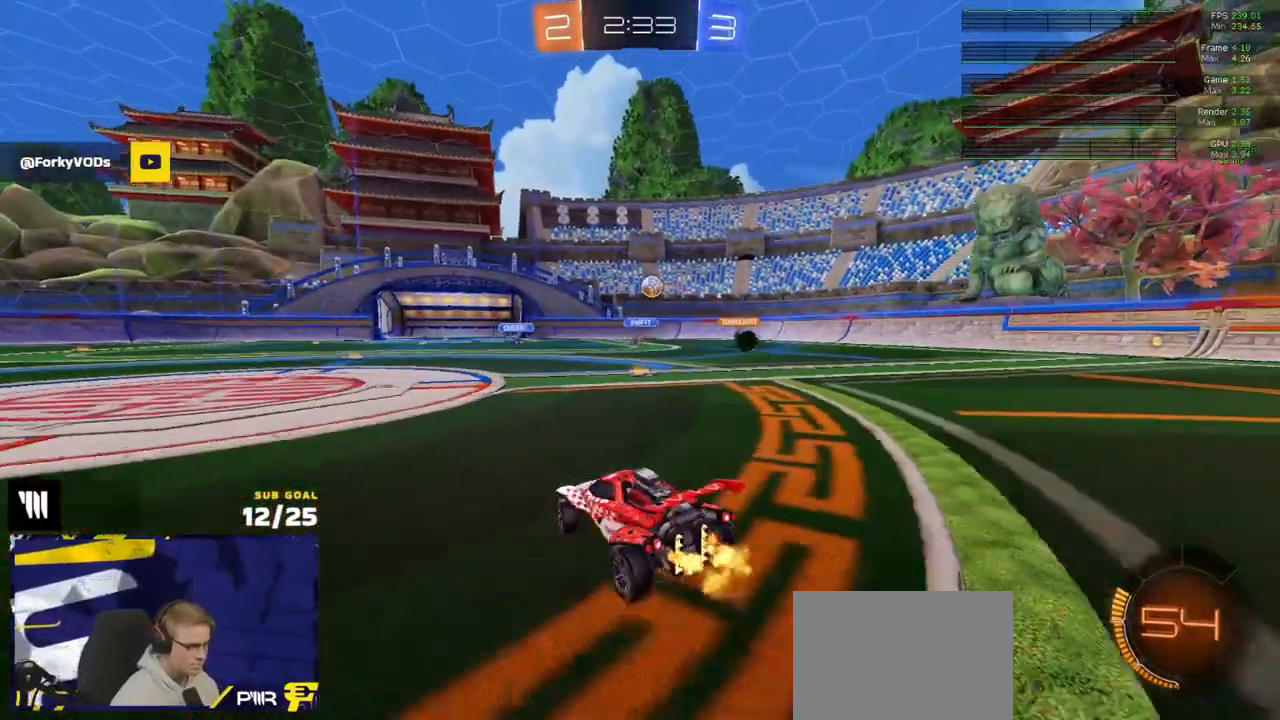
{"buttons": ["R2"], "left_stick": "center", "right_stick": "center", "events": [[233, "left_stick", "center"]]}
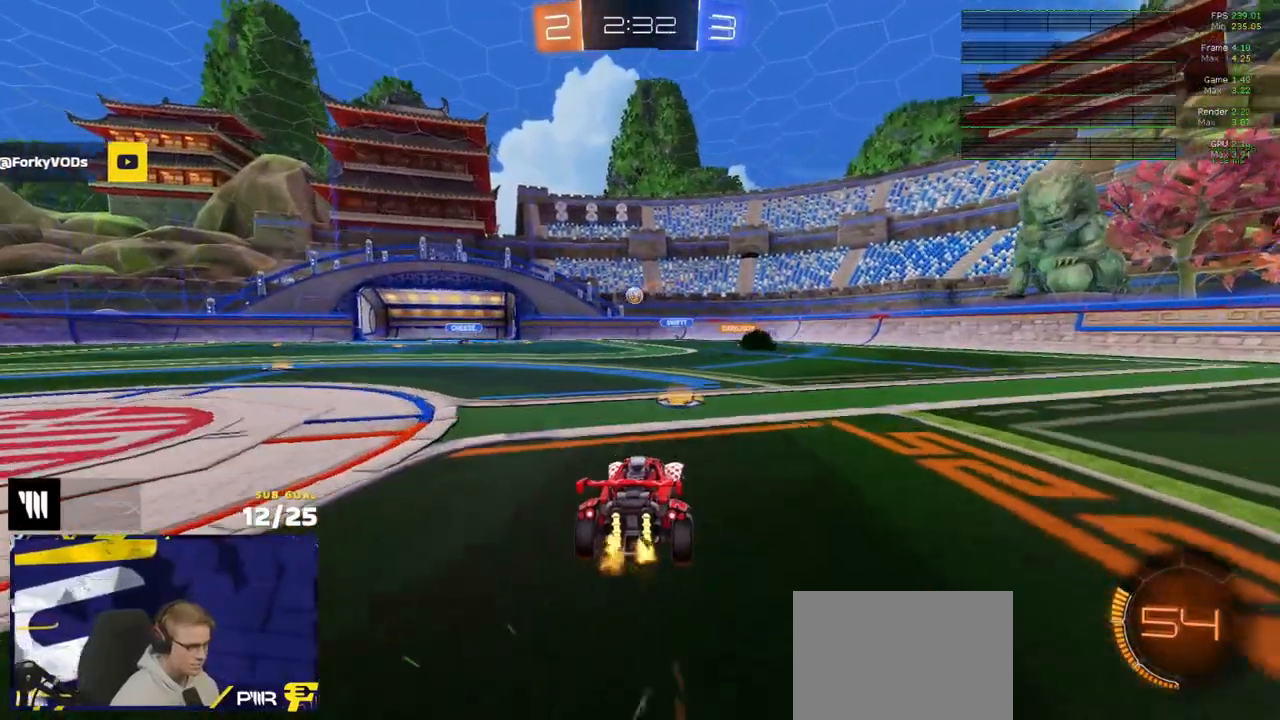
{"buttons": ["R2"], "left_stick": "left", "right_stick": "center", "events": [[133, "left_stick", "left"]]}
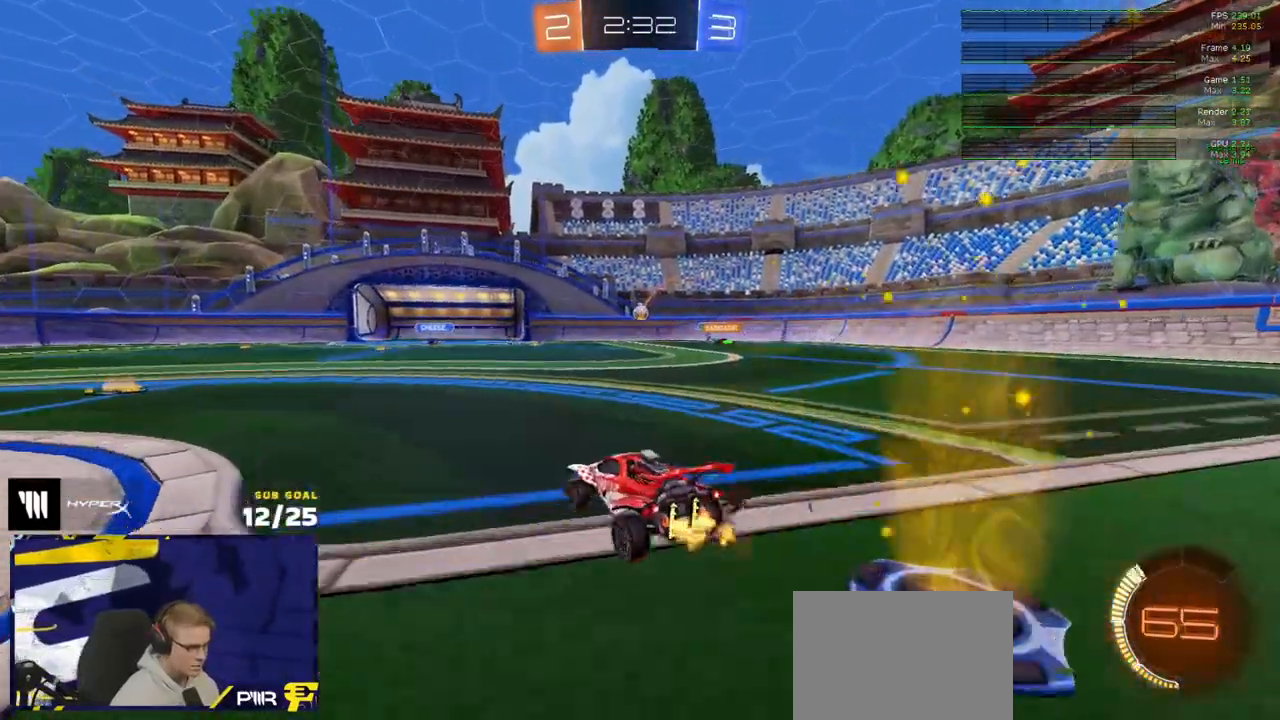
{"buttons": ["R2"], "left_stick": "center", "right_stick": "center", "events": [[50, "left_stick", "center"]]}